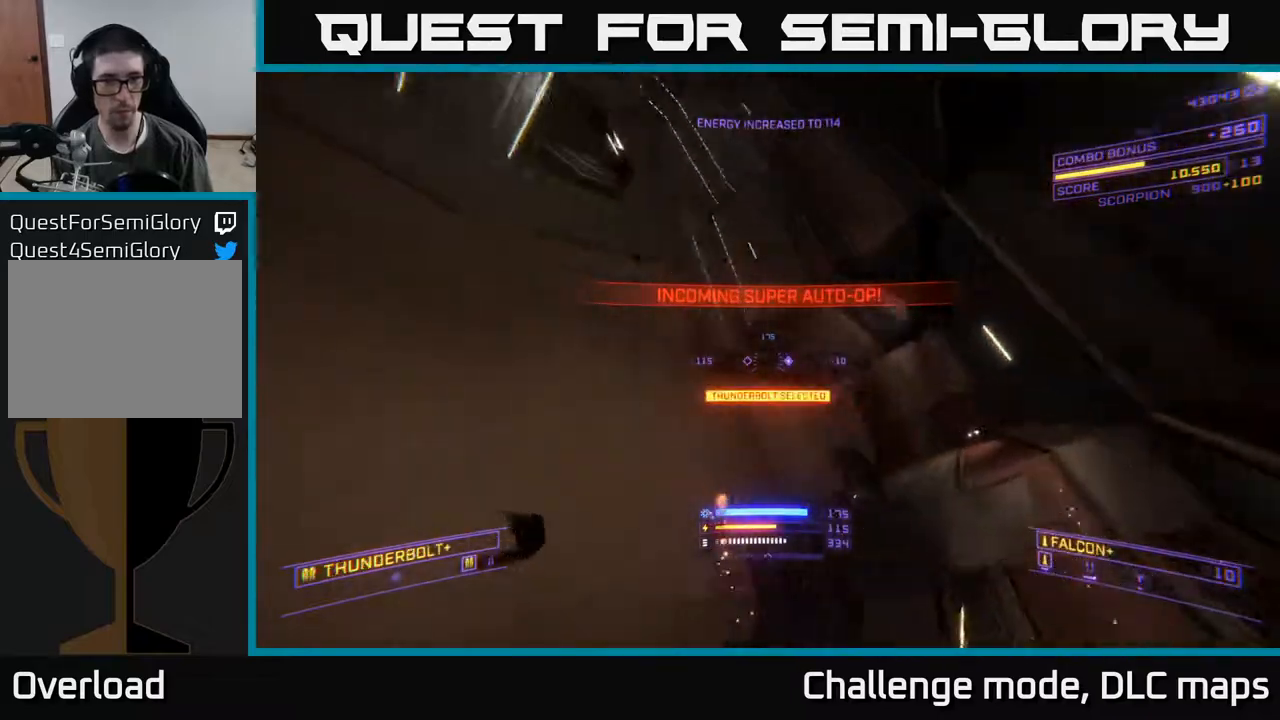
Gameplay with a controller (Xbox layout); each line is a JSON object with the inputs held at the frame after it (dt_ms = milliseconds from this image to that frame). "events" lists button and stick changes between this image and that frame as [ms after this image, input, new state], when the widget could be followed in between.
{"dt_ms": 500, "buttons": [], "left_stick": "up", "right_stick": "up-left", "events": [[83, "left_stick", "up-right"], [133, "right_stick", "center"], [233, "left_stick", "up-left"], [250, "X", "up"], [267, "right_stick", "up-left"], [500, "left_stick", "up"]]}
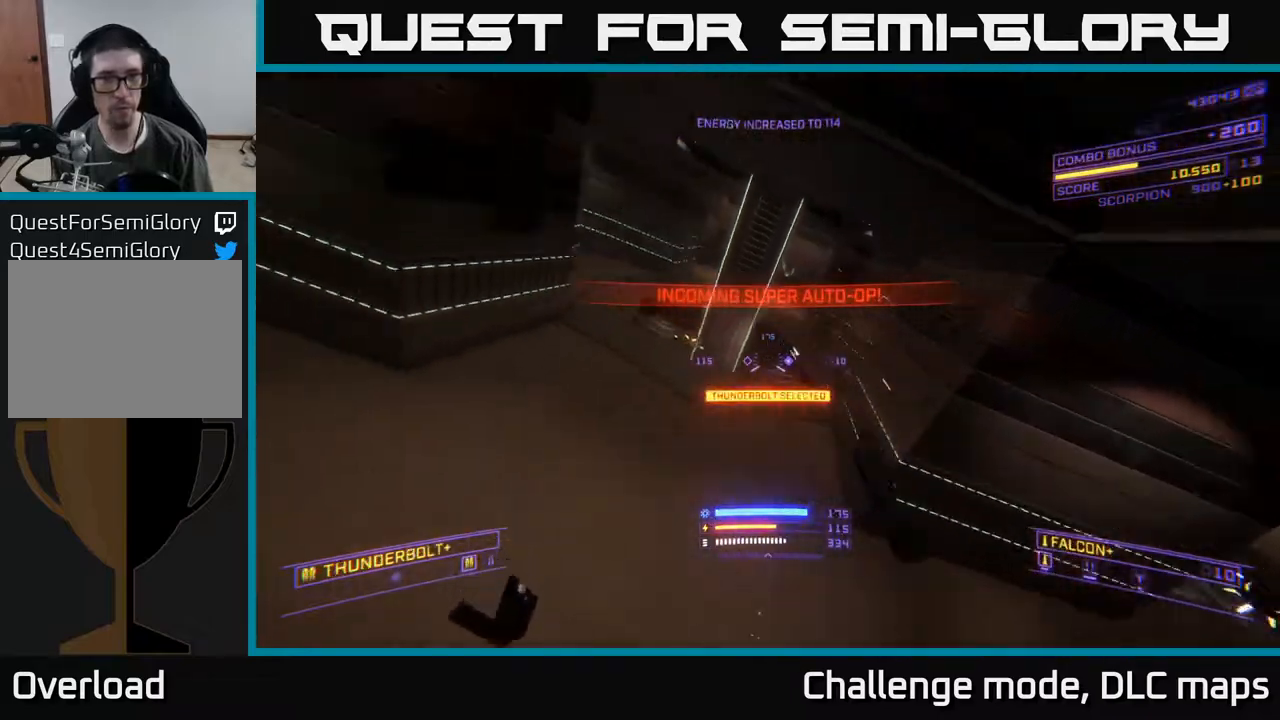
{"dt_ms": 500, "buttons": ["X", "R2"], "left_stick": "left", "right_stick": "right", "events": [[83, "right_stick", "center"], [217, "left_stick", "center"], [233, "R2", "down"], [267, "right_stick", "right"], [283, "left_stick", "left"], [333, "X", "down"]]}
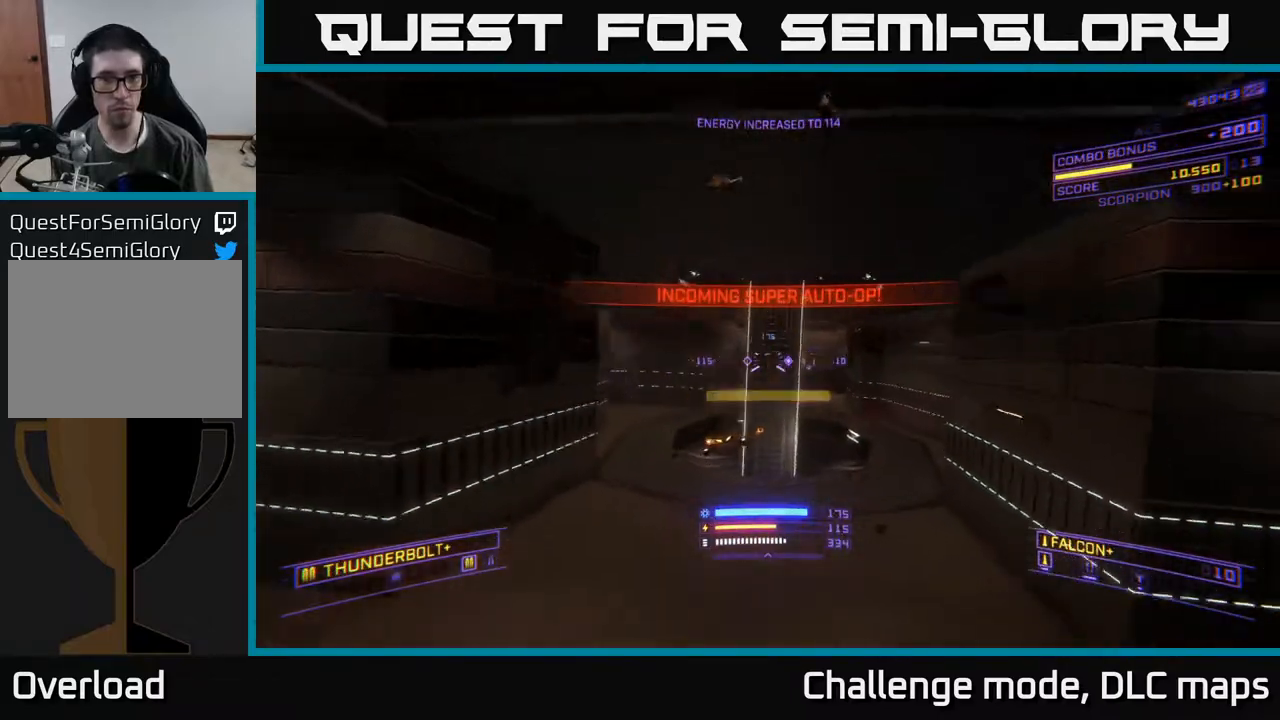
{"dt_ms": 500, "buttons": ["X"], "left_stick": "left", "right_stick": "center", "events": [[17, "right_stick", "center"], [217, "right_stick", "left"], [467, "R2", "up"], [467, "right_stick", "center"]]}
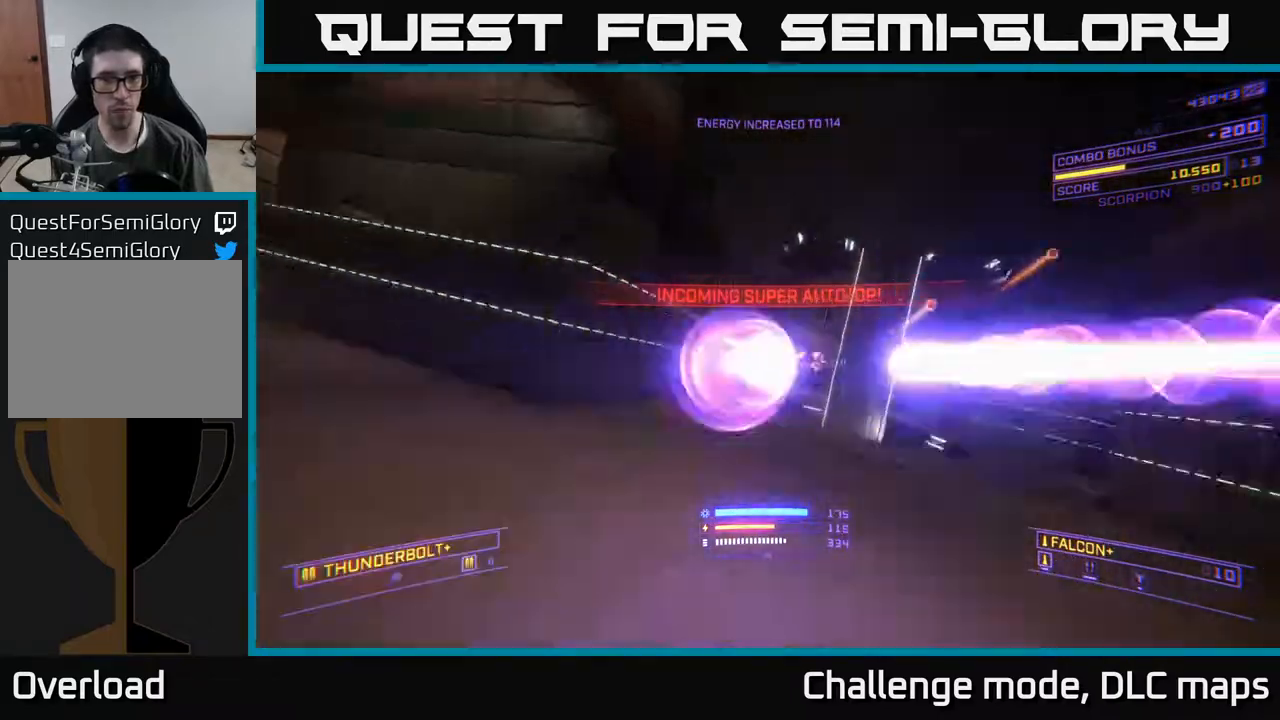
{"dt_ms": 500, "buttons": ["A"], "left_stick": "left", "right_stick": "right", "events": [[50, "X", "up"], [150, "A", "down"], [250, "right_stick", "right"]]}
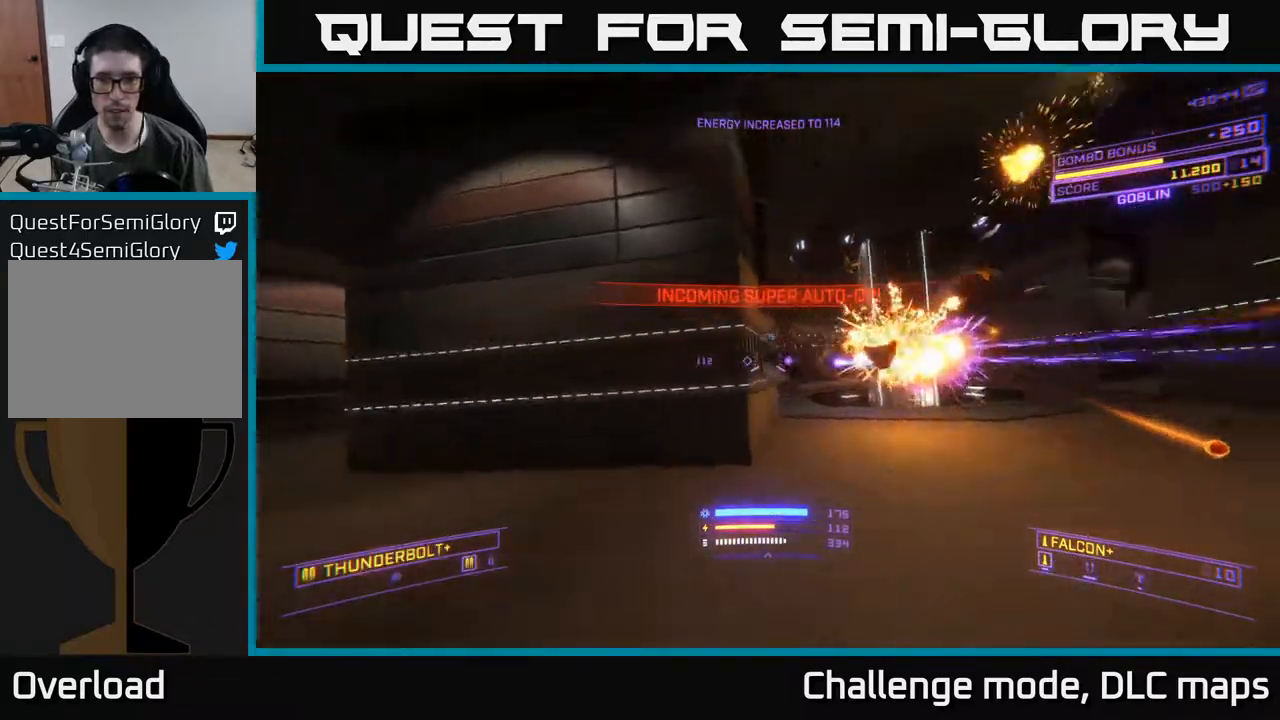
{"dt_ms": 500, "buttons": ["A", "R2"], "left_stick": "up-left", "right_stick": "center", "events": [[117, "A", "up"], [333, "R2", "down"], [367, "left_stick", "up-left"], [367, "right_stick", "center"], [450, "A", "down"]]}
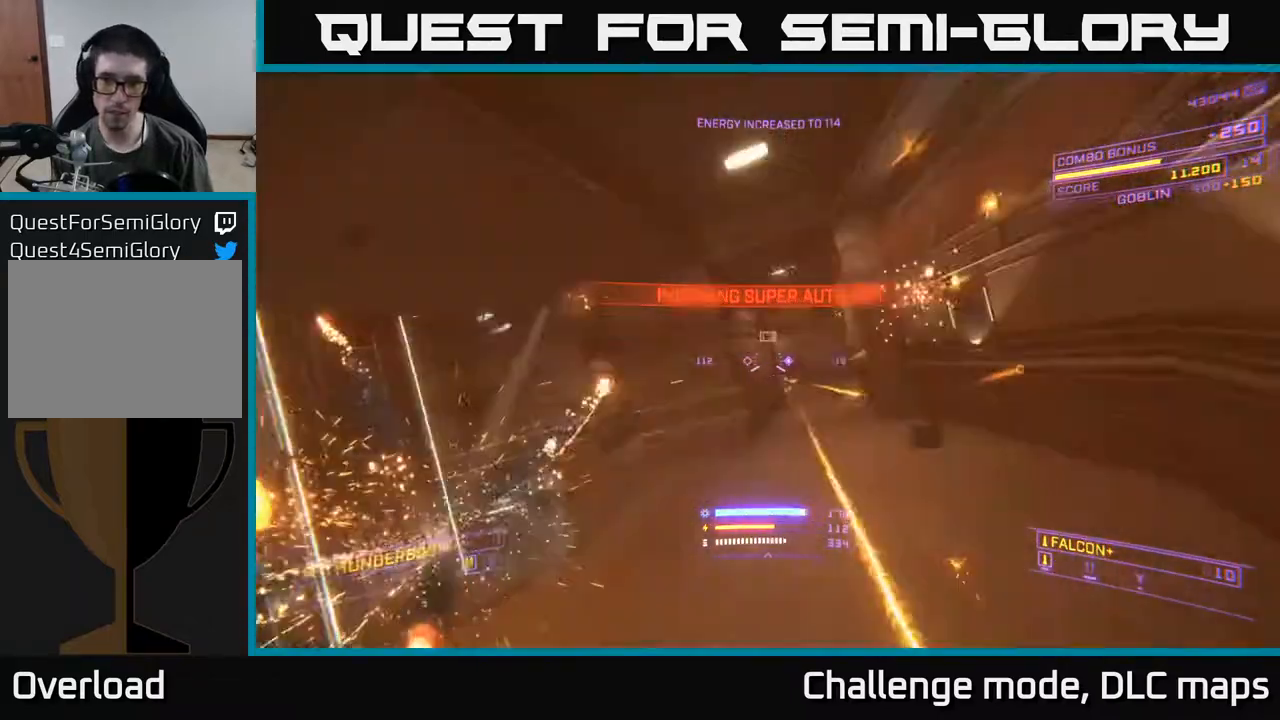
{"dt_ms": 500, "buttons": ["X", "R2"], "left_stick": "up", "right_stick": "center", "events": [[117, "A", "up"], [167, "X", "down"], [400, "left_stick", "up"]]}
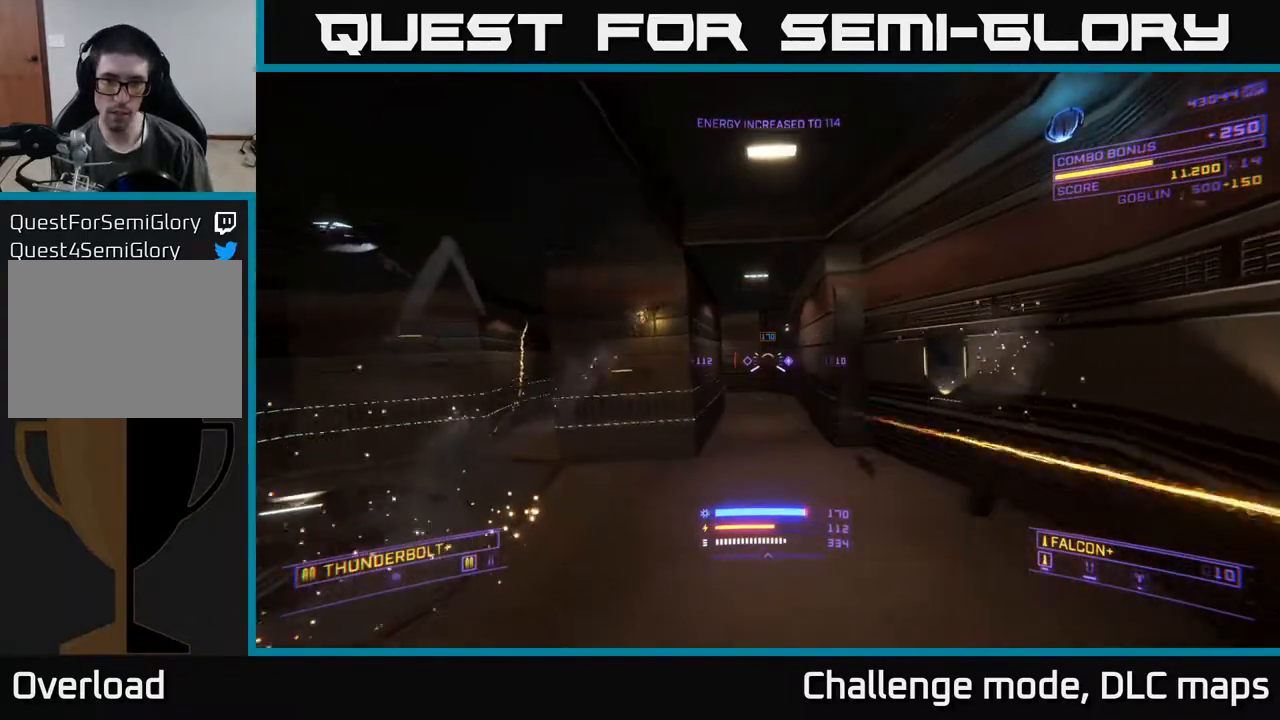
{"dt_ms": 500, "buttons": ["A"], "left_stick": "up-right", "right_stick": "up-right", "events": [[83, "left_stick", "up-right"], [83, "right_stick", "left"], [150, "R2", "up"], [217, "right_stick", "center"], [333, "X", "up"], [367, "A", "down"], [367, "right_stick", "up-right"]]}
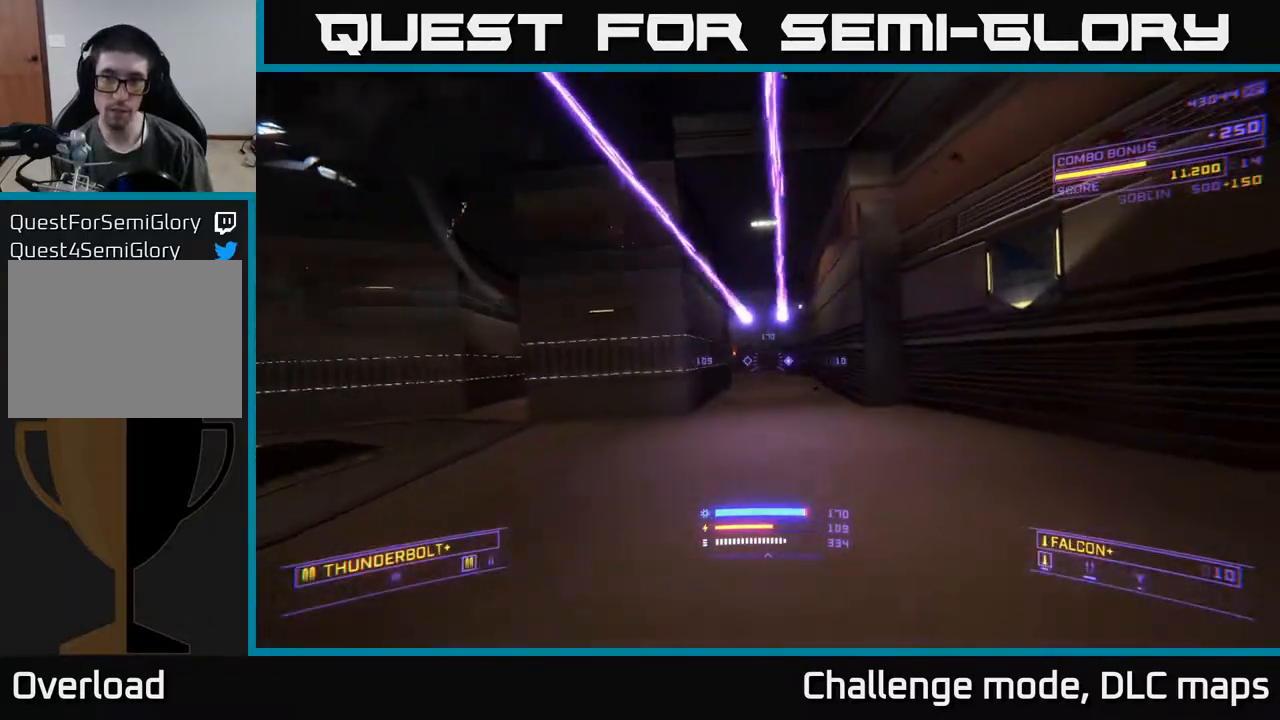
{"dt_ms": 500, "buttons": ["A"], "left_stick": "up-right", "right_stick": "center", "events": [[67, "right_stick", "up"], [433, "right_stick", "center"]]}
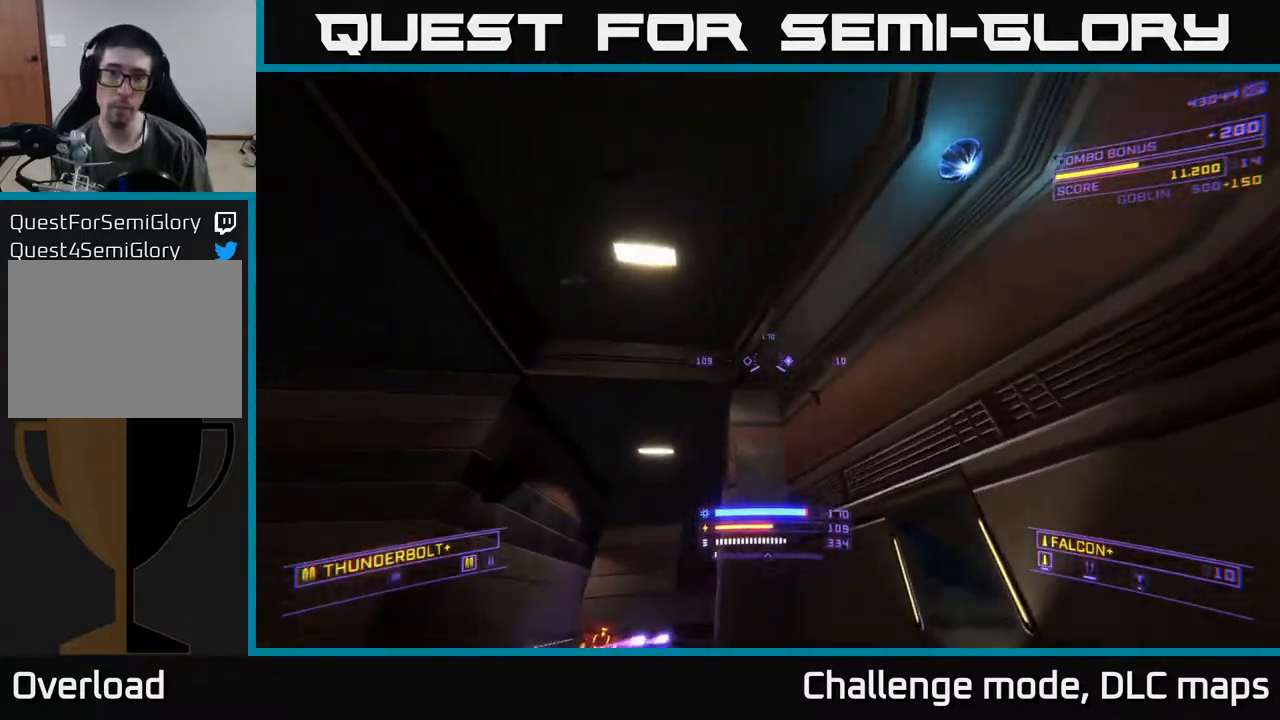
{"dt_ms": 500, "buttons": ["X"], "left_stick": "left", "right_stick": "down-left", "events": [[100, "right_stick", "down"], [167, "right_stick", "down-left"], [300, "A", "up"], [383, "left_stick", "center"], [433, "left_stick", "left"], [500, "X", "down"]]}
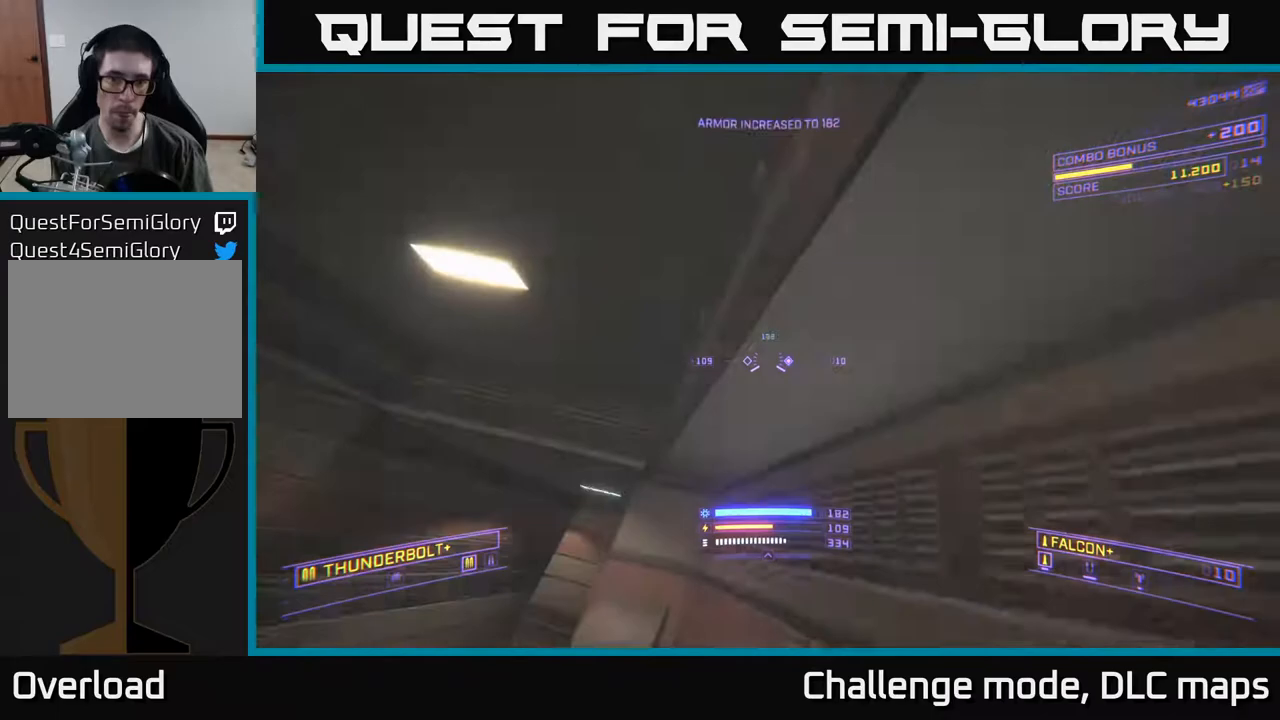
{"dt_ms": 500, "buttons": ["X"], "left_stick": "right", "right_stick": "left", "events": [[167, "right_stick", "left"], [400, "left_stick", "right"]]}
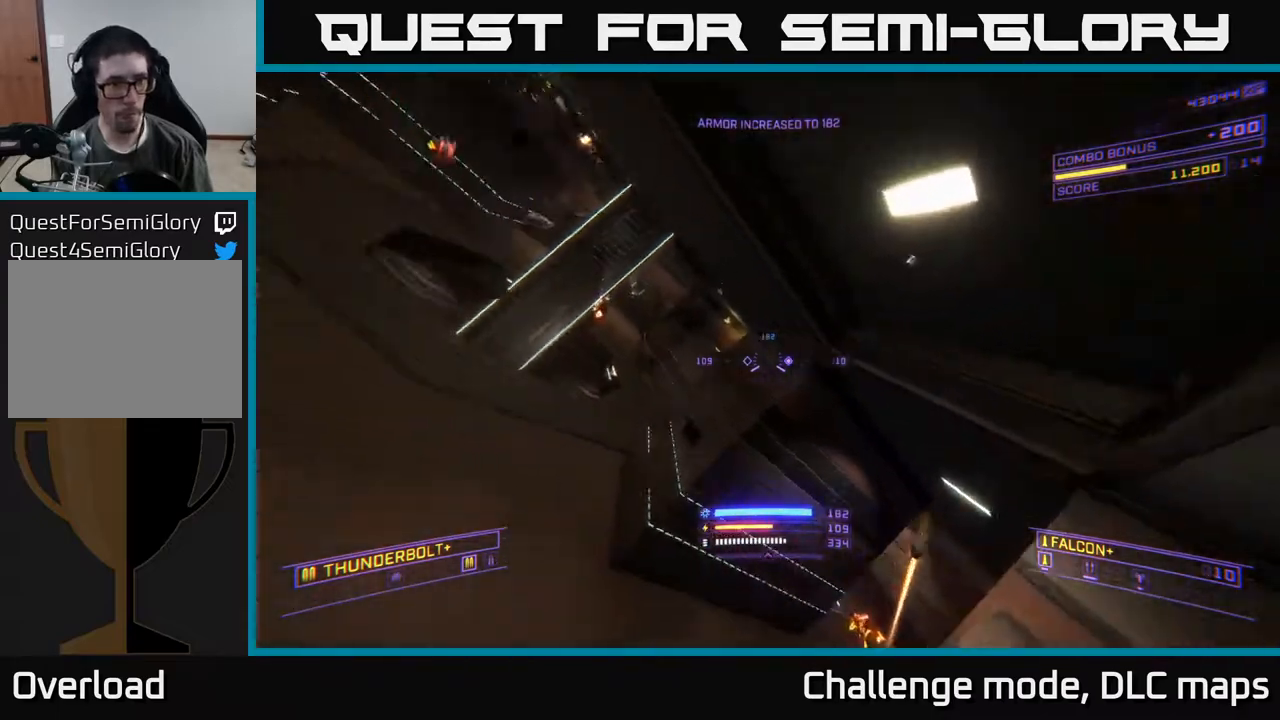
{"dt_ms": 1000, "buttons": ["L1"], "left_stick": "up-left", "right_stick": "center"}
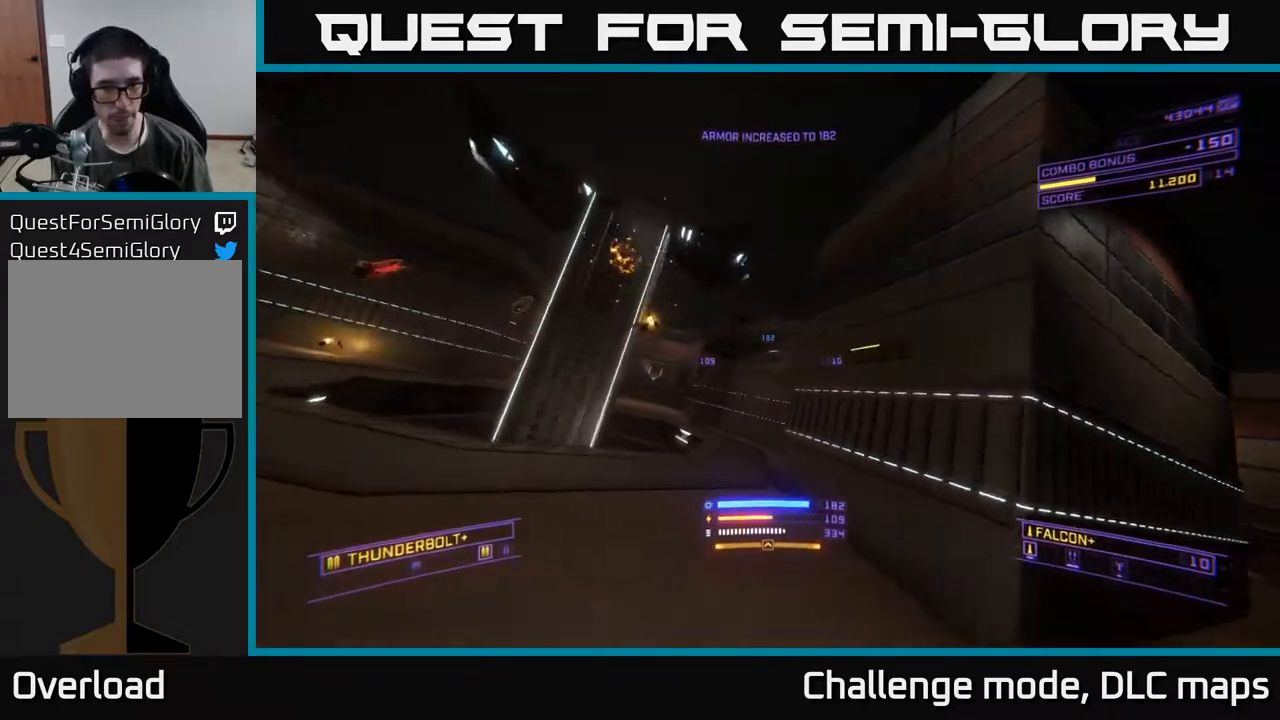
{"dt_ms": 500, "buttons": [], "left_stick": "up-right", "right_stick": "right", "events": [[33, "left_stick", "up"], [250, "right_stick", "down-left"], [450, "left_stick", "up-right"], [467, "L1", "up"], [500, "right_stick", "right"]]}
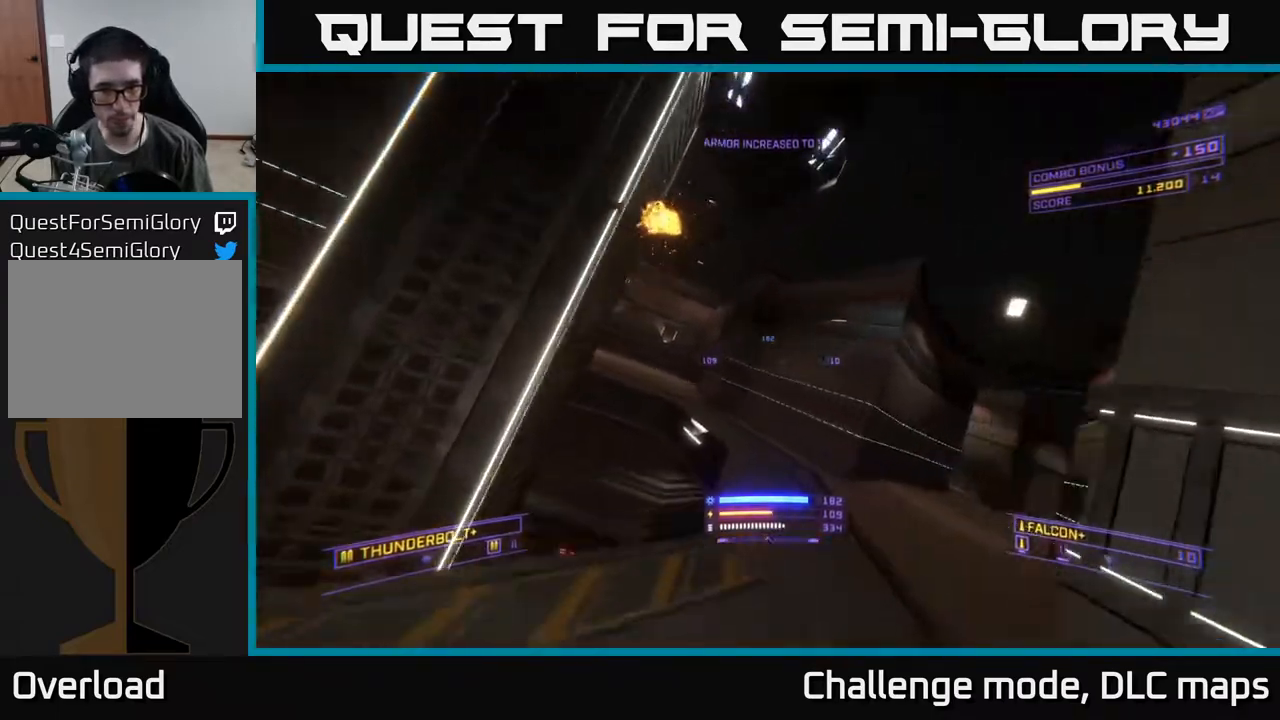
{"dt_ms": 500, "buttons": ["X", "L1"], "left_stick": "up-right", "right_stick": "down-right", "events": [[83, "A", "down"], [100, "right_stick", "down-right"], [350, "A", "up"], [433, "X", "down"], [483, "L1", "down"]]}
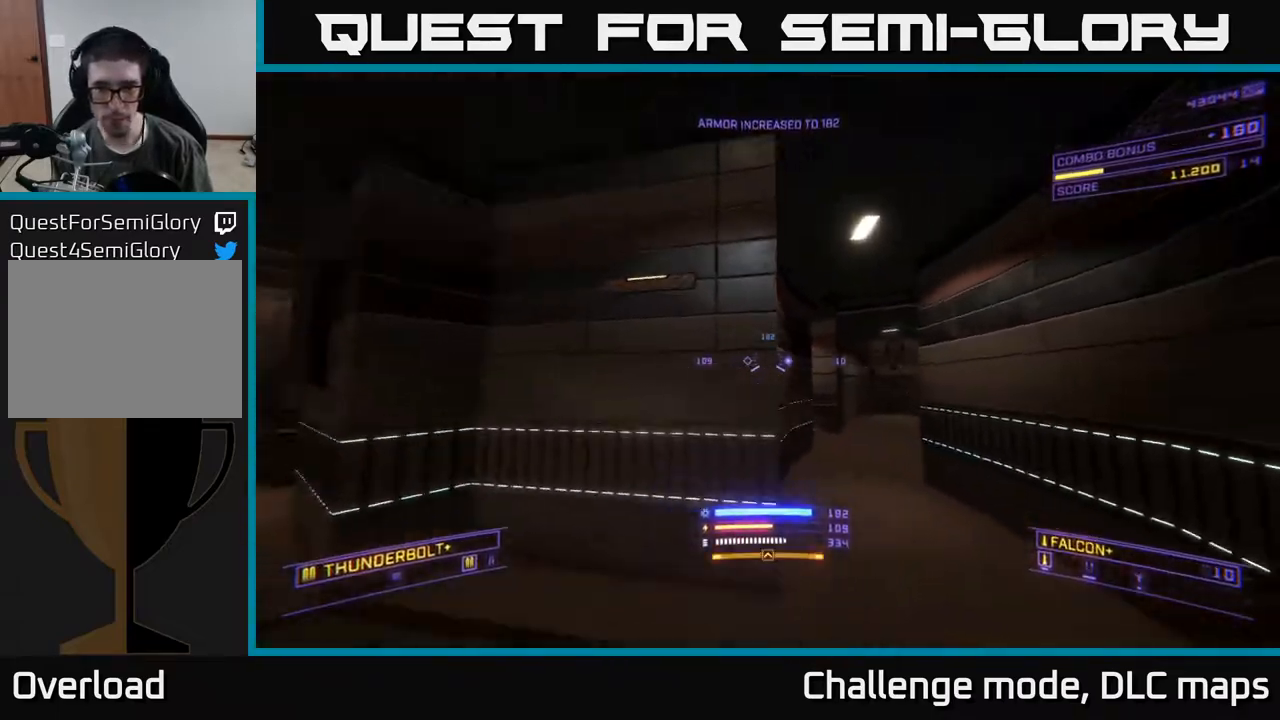
{"dt_ms": 500, "buttons": ["R2"], "left_stick": "up-left", "right_stick": "up", "events": [[50, "right_stick", "center"], [433, "left_stick", "up-left"], [450, "X", "up"], [467, "L1", "up"], [467, "R2", "down"], [500, "right_stick", "up"]]}
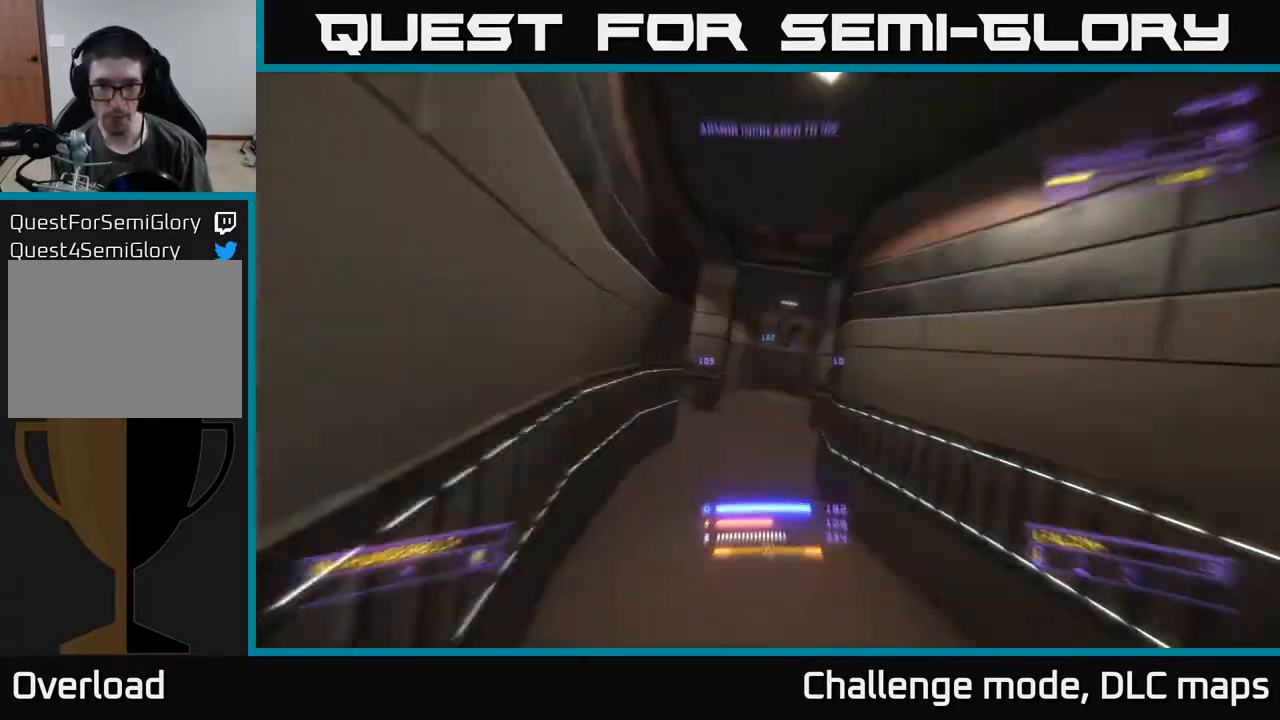
{"dt_ms": 500, "buttons": ["X", "R2"], "left_stick": "up", "right_stick": "right", "events": [[50, "X", "down"], [183, "right_stick", "up-right"], [267, "left_stick", "up"], [467, "right_stick", "right"]]}
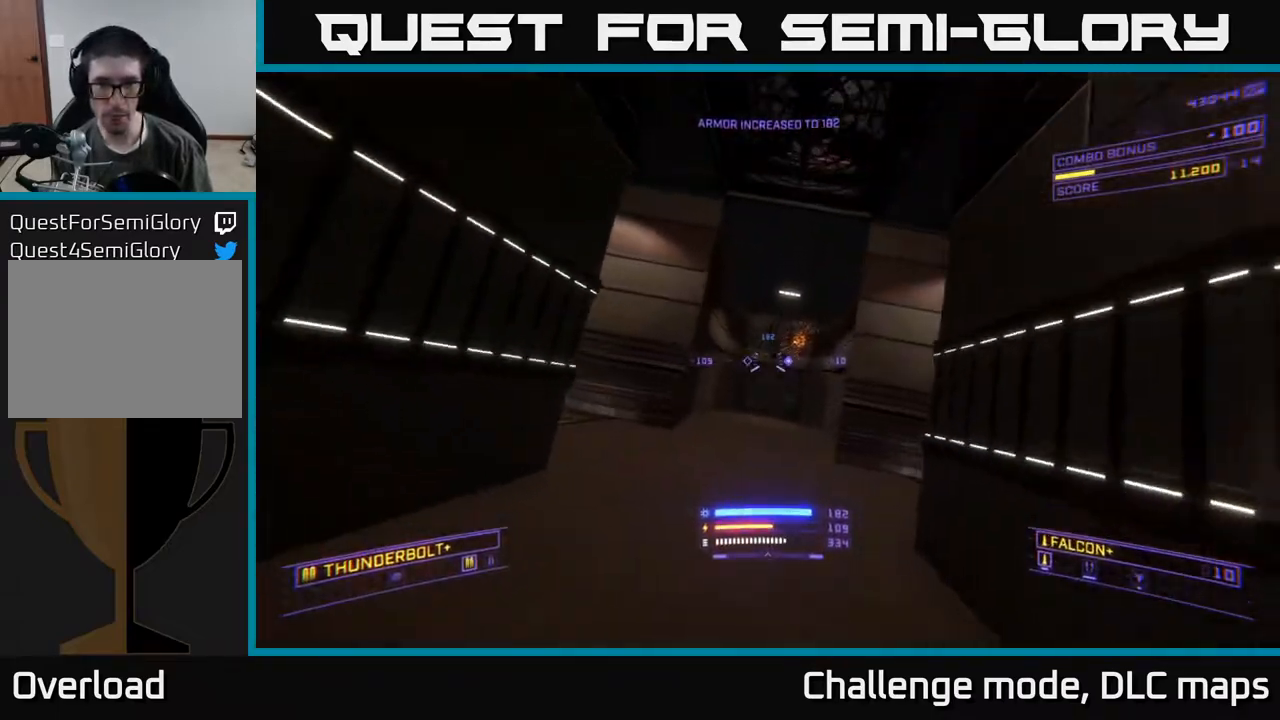
{"dt_ms": 500, "buttons": ["X"], "left_stick": "left", "right_stick": "right", "events": [[67, "left_stick", "left"], [233, "R2", "up"]]}
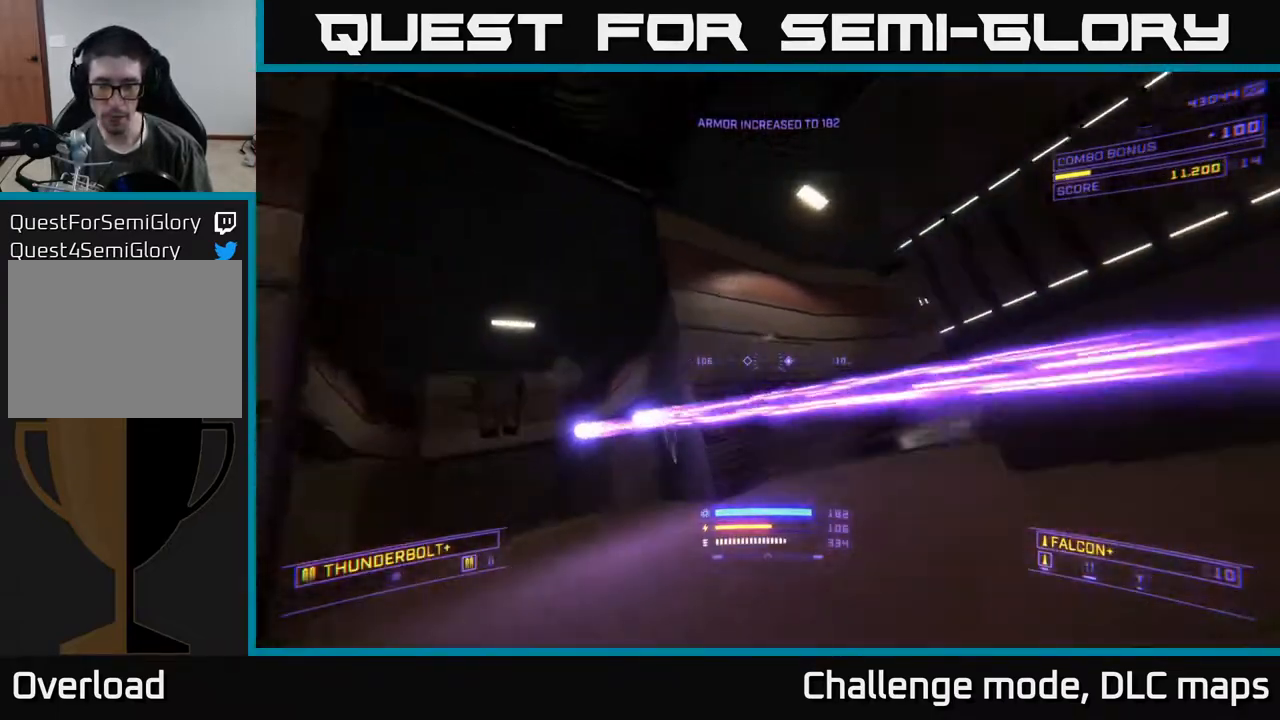
{"dt_ms": 500, "buttons": ["A", "L3"], "left_stick": "up-left", "right_stick": "center", "events": [[83, "X", "up"], [167, "A", "down"], [483, "right_stick", "center"], [500, "L3", "down"], [500, "left_stick", "up-left"]]}
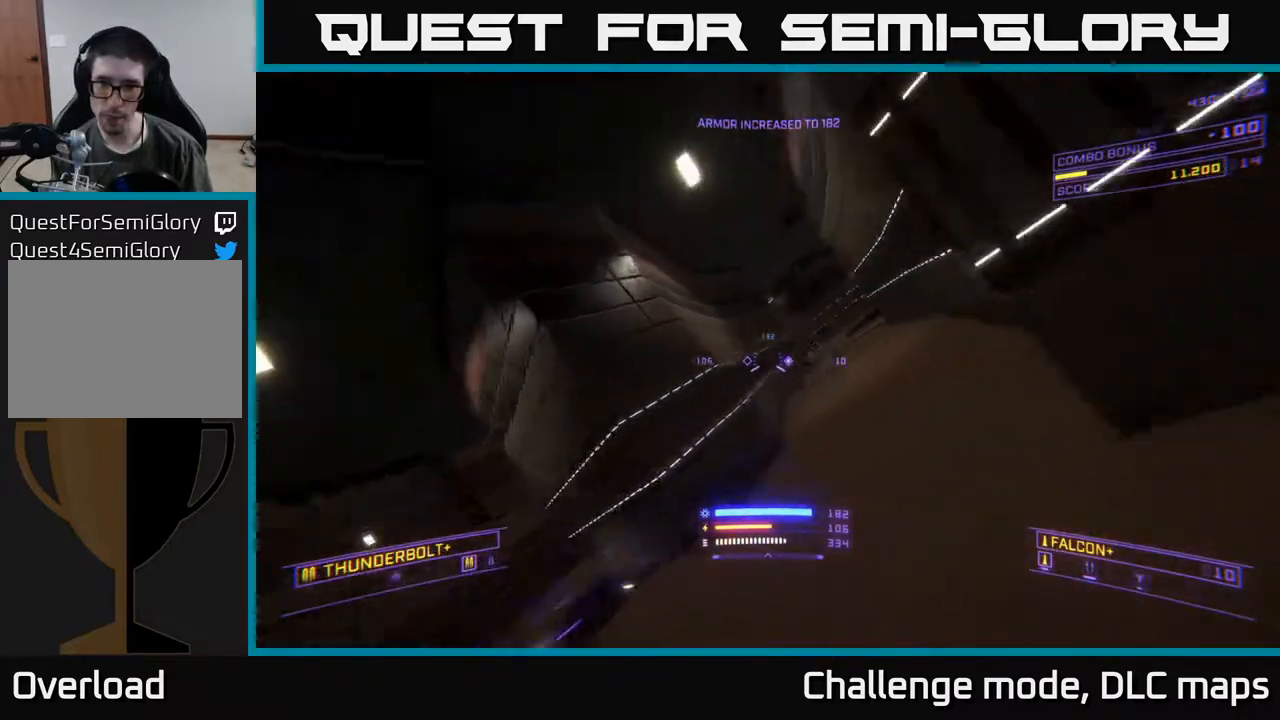
{"dt_ms": 500, "buttons": ["X"], "left_stick": "up-left", "right_stick": "center", "events": [[117, "L3", "up"], [133, "A", "up"], [367, "X", "down"]]}
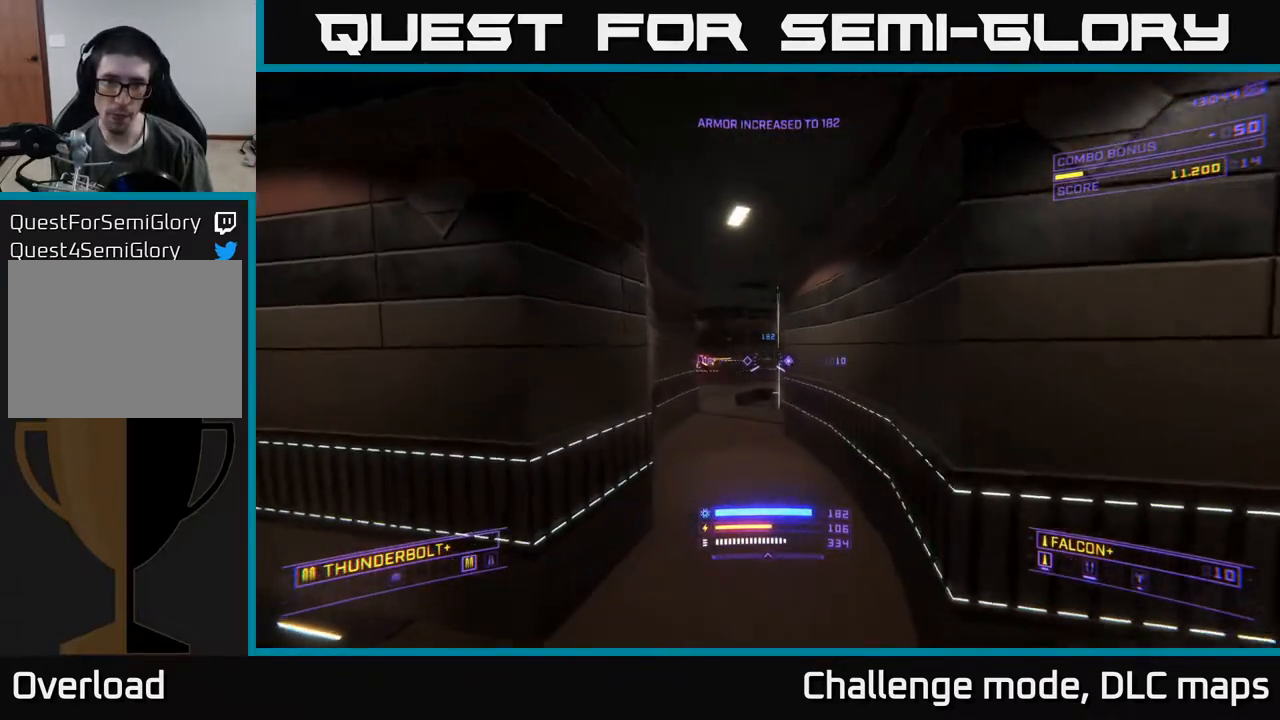
{"dt_ms": 500, "buttons": ["R2"], "left_stick": "up", "right_stick": "up-left", "events": [[167, "R2", "down"], [167, "left_stick", "up"], [267, "left_stick", "up-right"], [450, "right_stick", "up-left"], [467, "X", "up"], [467, "left_stick", "up"]]}
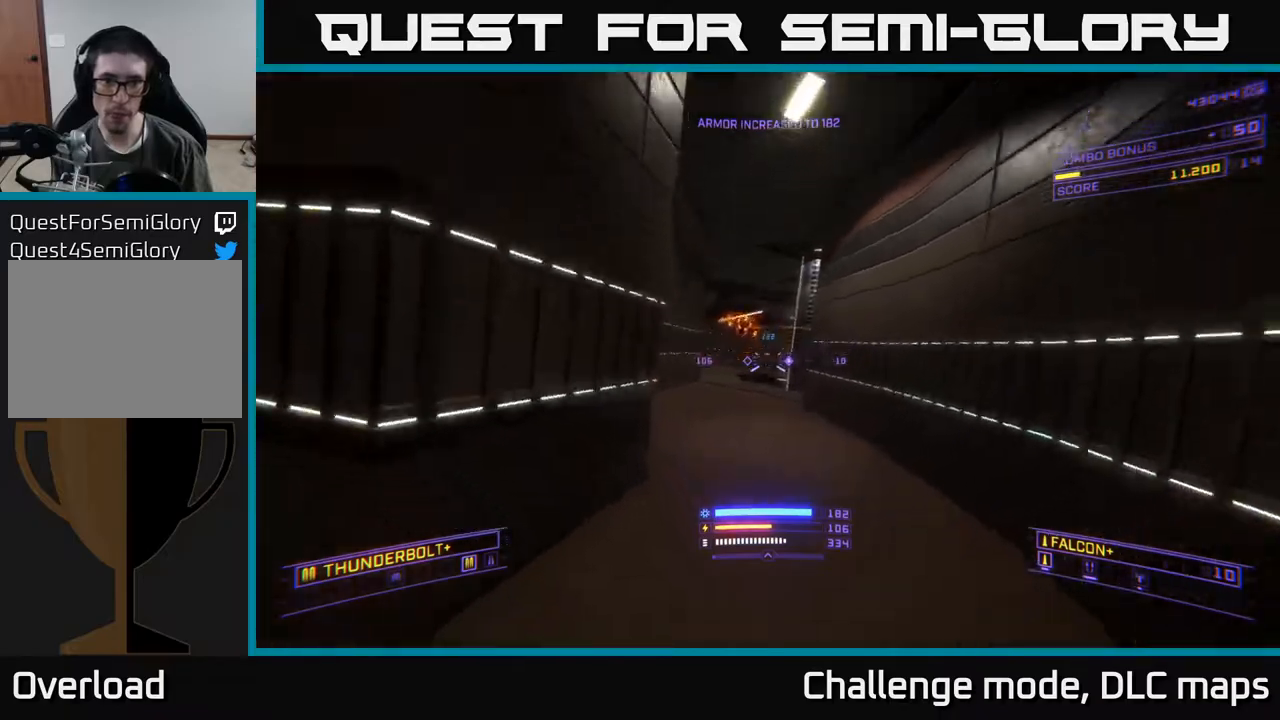
{"dt_ms": 500, "buttons": ["A", "R2"], "left_stick": "up", "right_stick": "up", "events": [[67, "right_stick", "center"], [133, "A", "down"], [333, "right_stick", "up"]]}
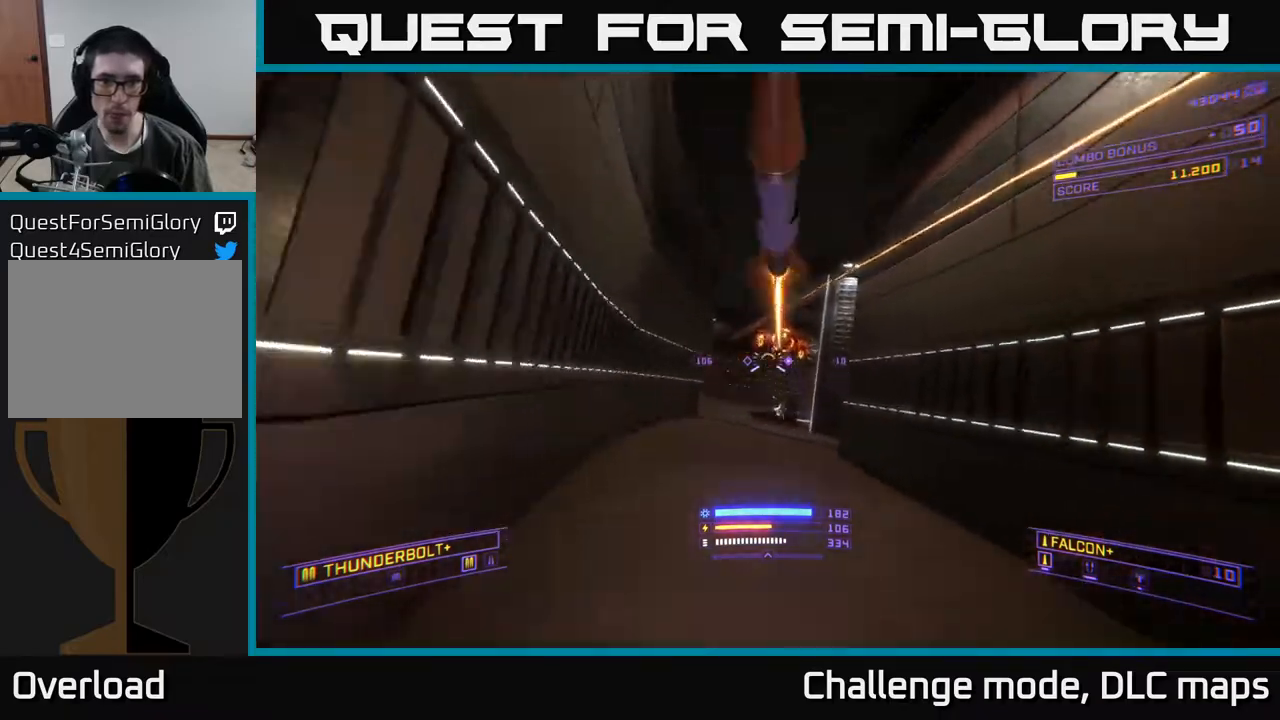
{"dt_ms": 500, "buttons": ["A", "R2"], "left_stick": "down-left", "right_stick": "center", "events": [[33, "left_stick", "up-right"], [50, "right_stick", "right"], [117, "R2", "up"], [117, "right_stick", "down"], [183, "left_stick", "down"], [400, "right_stick", "center"], [417, "R2", "down"], [483, "left_stick", "down-left"]]}
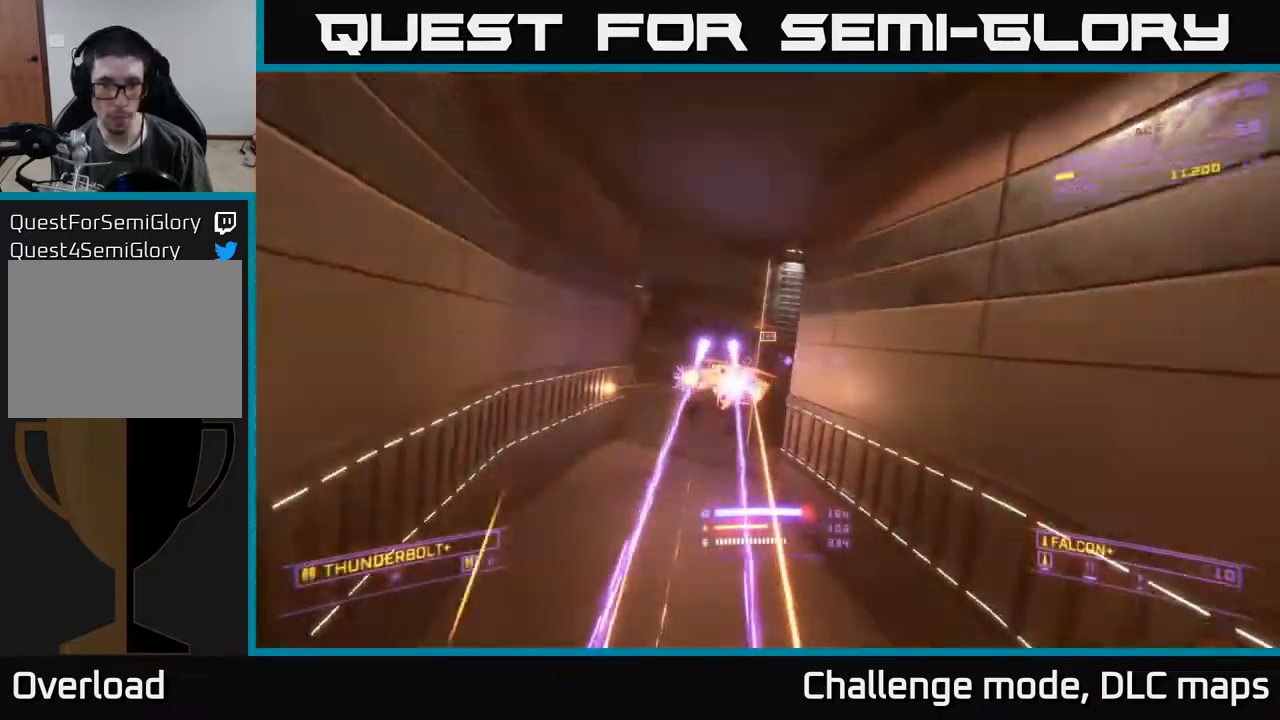
{"dt_ms": 500, "buttons": ["X", "R2"], "left_stick": "up", "right_stick": "center", "events": [[83, "left_stick", "center"], [167, "left_stick", "up"], [250, "A", "up"], [300, "X", "down"], [300, "right_stick", "down-left"], [467, "right_stick", "center"]]}
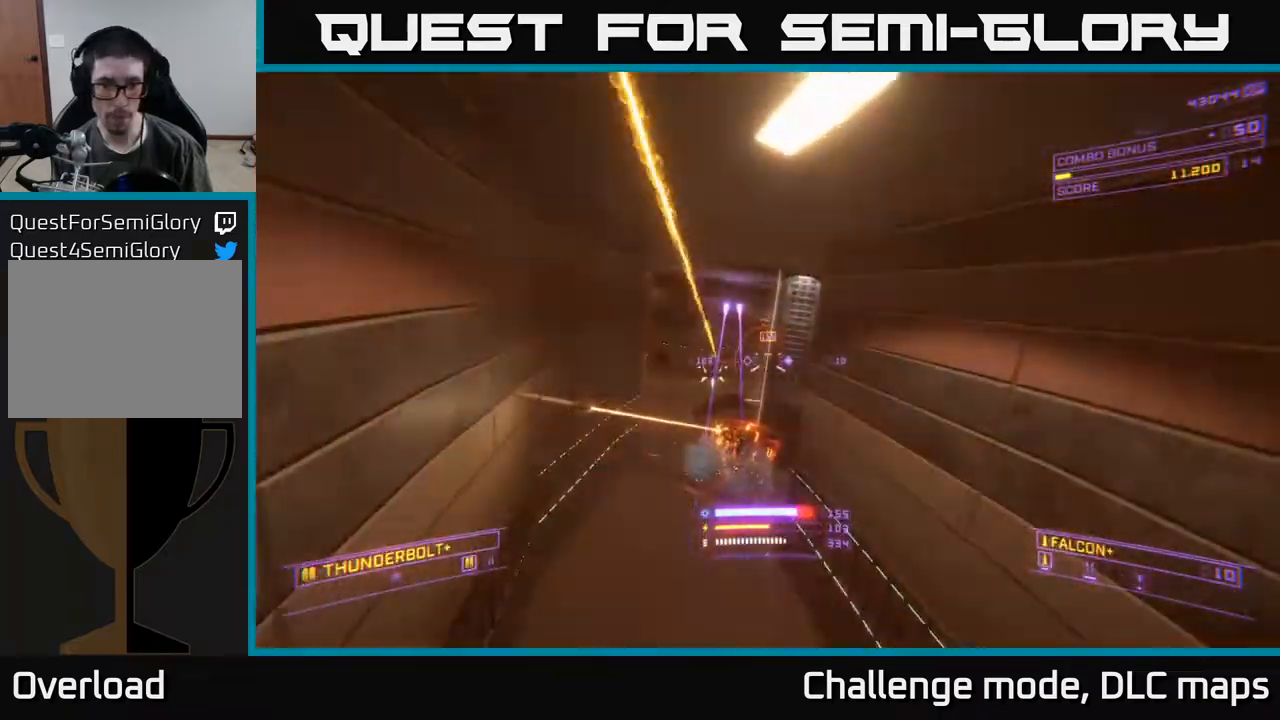
{"dt_ms": 500, "buttons": ["X", "R2"], "left_stick": "up-right", "right_stick": "up-left", "events": [[150, "right_stick", "up-left"], [383, "left_stick", "up-right"]]}
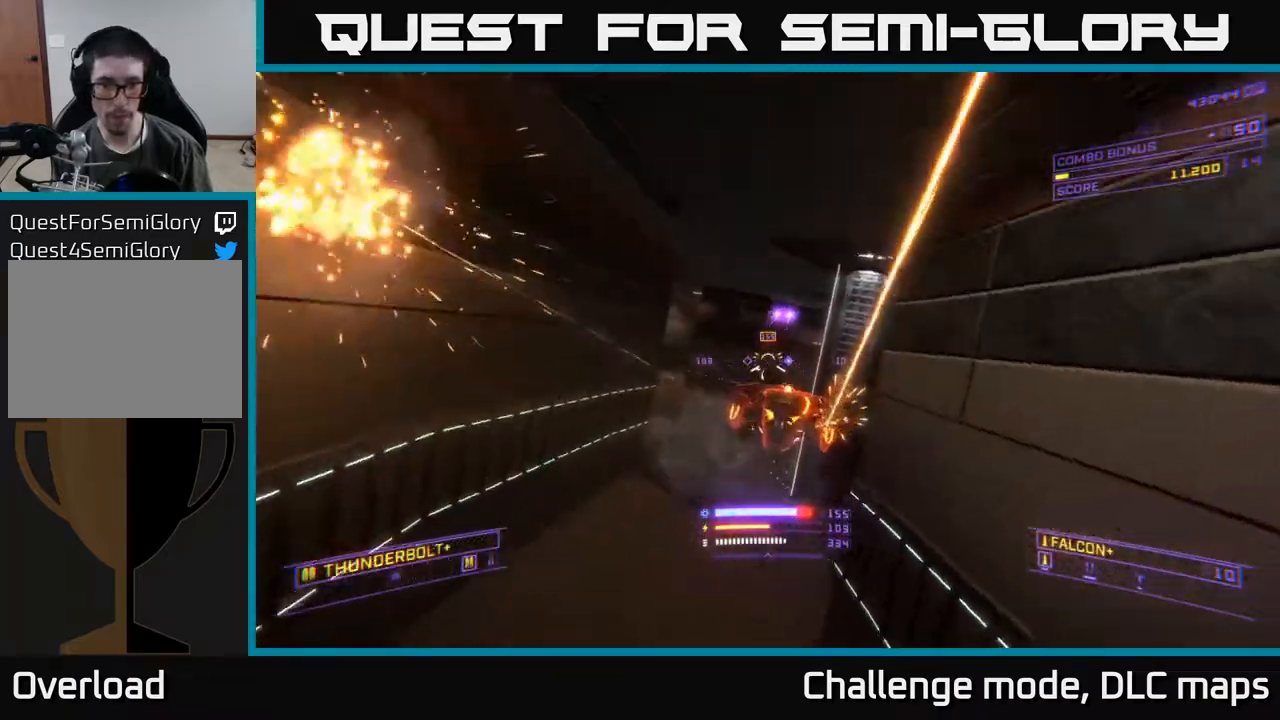
{"dt_ms": 500, "buttons": ["A"], "left_stick": "down-left", "right_stick": "center", "events": [[50, "right_stick", "up-right"], [150, "R2", "up"], [167, "left_stick", "up-left"], [200, "right_stick", "center"], [267, "left_stick", "down-left"], [350, "X", "up"], [450, "A", "down"]]}
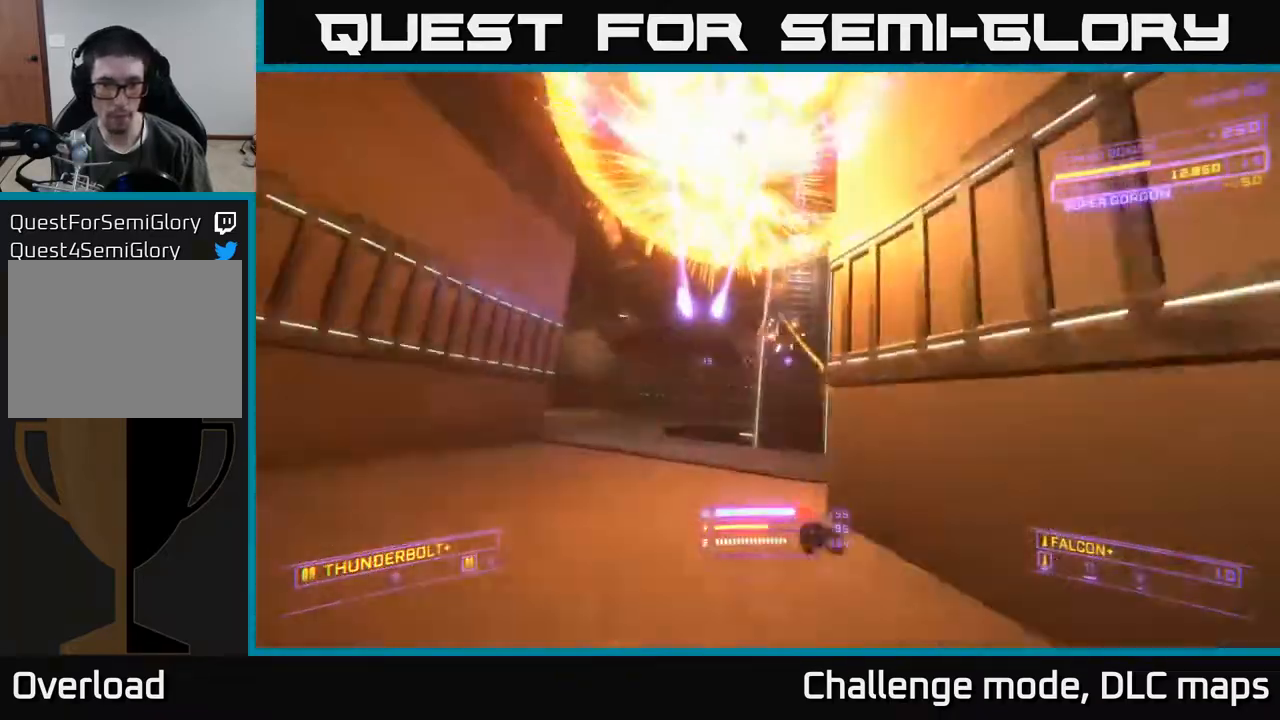
{"dt_ms": 500, "buttons": ["R2"], "left_stick": "up-left", "right_stick": "down-right", "events": [[17, "left_stick", "center"], [167, "R2", "down"], [200, "left_stick", "up-left"], [283, "right_stick", "down-right"], [300, "left_stick", "up"], [433, "A", "up"], [467, "left_stick", "up-left"]]}
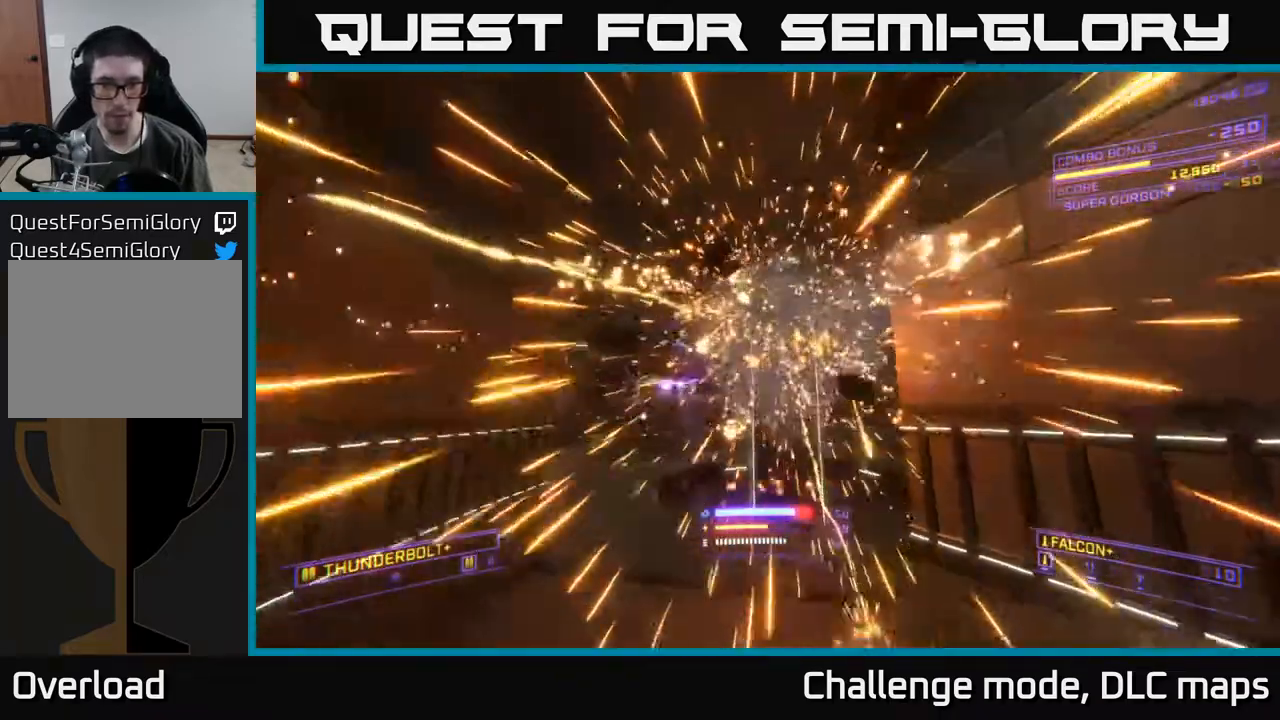
{"dt_ms": 500, "buttons": ["X", "R2"], "left_stick": "up-right", "right_stick": "center", "events": [[33, "right_stick", "right"], [50, "X", "down"], [400, "right_stick", "center"], [483, "left_stick", "up-right"]]}
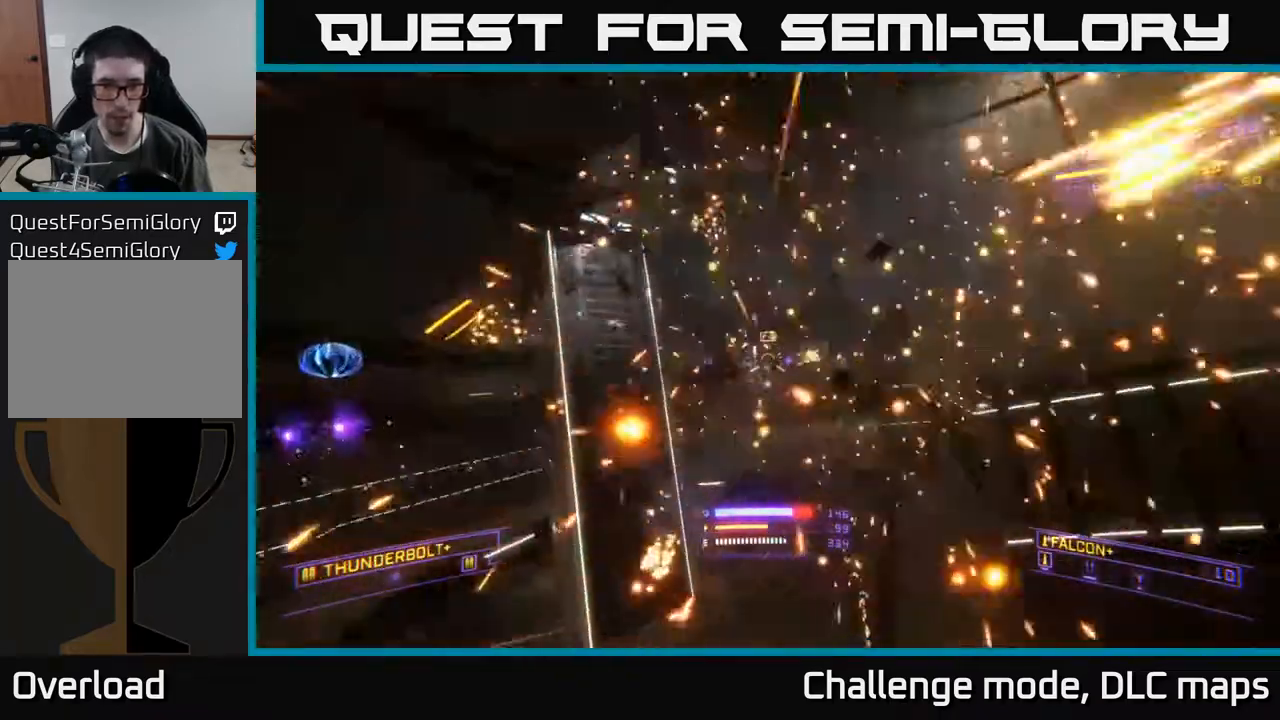
{"dt_ms": 500, "buttons": ["X", "R2"], "left_stick": "up-right", "right_stick": "left", "events": [[50, "right_stick", "right"], [233, "R2", "up"], [233, "right_stick", "up"], [250, "R2", "down"], [250, "left_stick", "up-left"], [333, "left_stick", "up"], [333, "right_stick", "up-left"], [450, "left_stick", "up-right"], [483, "right_stick", "left"]]}
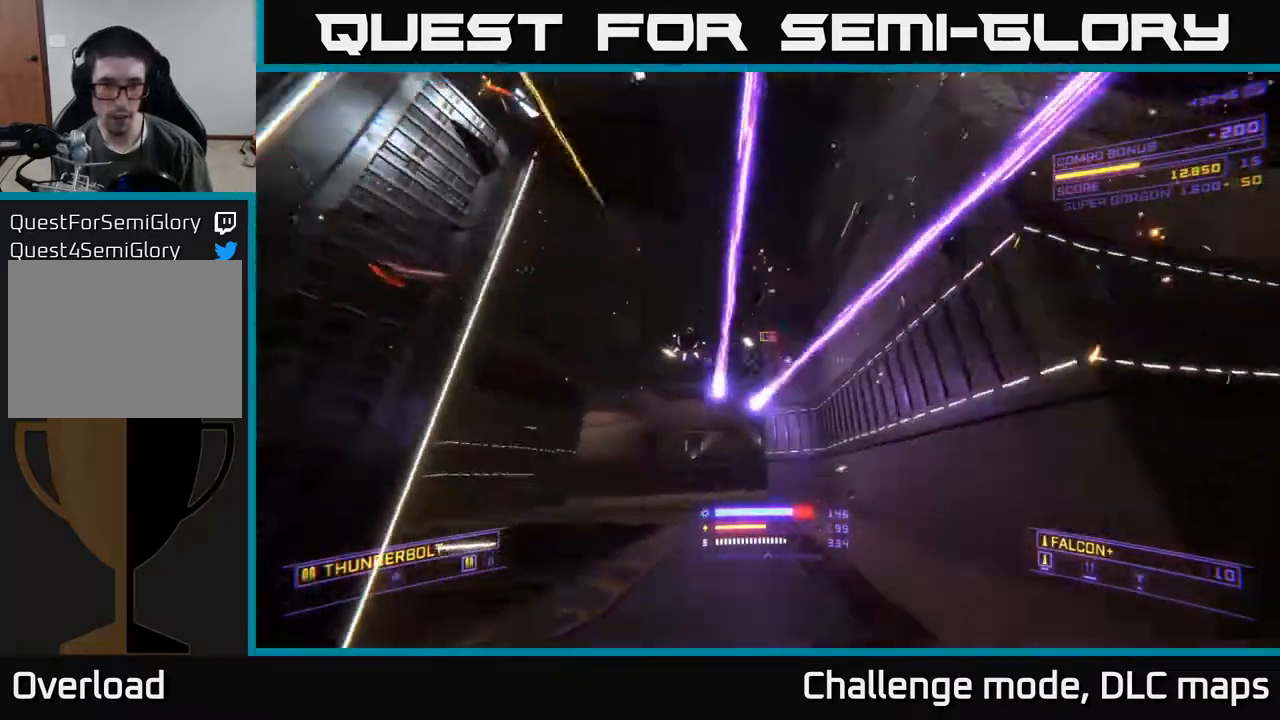
{"dt_ms": 500, "buttons": ["A"], "left_stick": "up", "right_stick": "down", "events": [[67, "R2", "up"], [83, "A", "down"], [83, "X", "up"], [117, "right_stick", "center"], [250, "left_stick", "up"], [267, "right_stick", "down"], [283, "B", "down"], [333, "B", "up"]]}
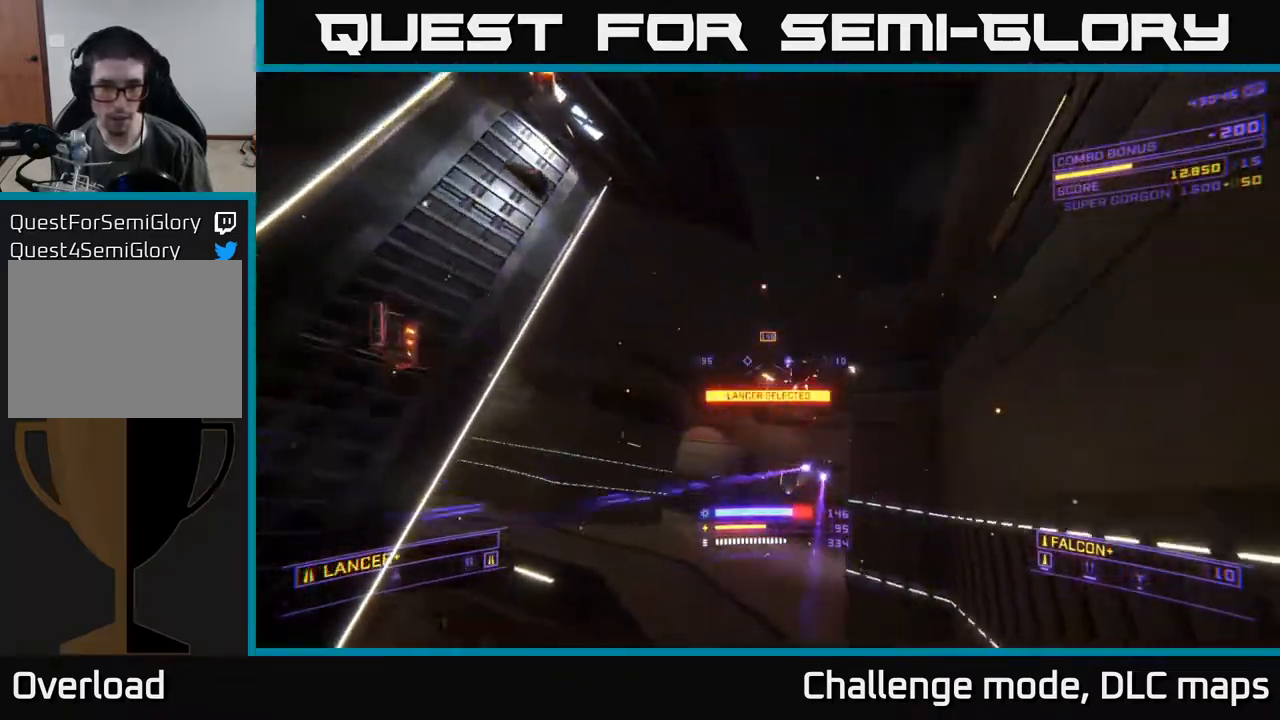
{"dt_ms": 500, "buttons": ["X"], "left_stick": "up-left", "right_stick": "down-right", "events": [[17, "left_stick", "up-left"], [100, "right_stick", "right"], [183, "right_stick", "up-right"], [317, "A", "up"], [350, "X", "down"], [400, "R2", "down"], [433, "right_stick", "down-right"], [483, "R2", "up"]]}
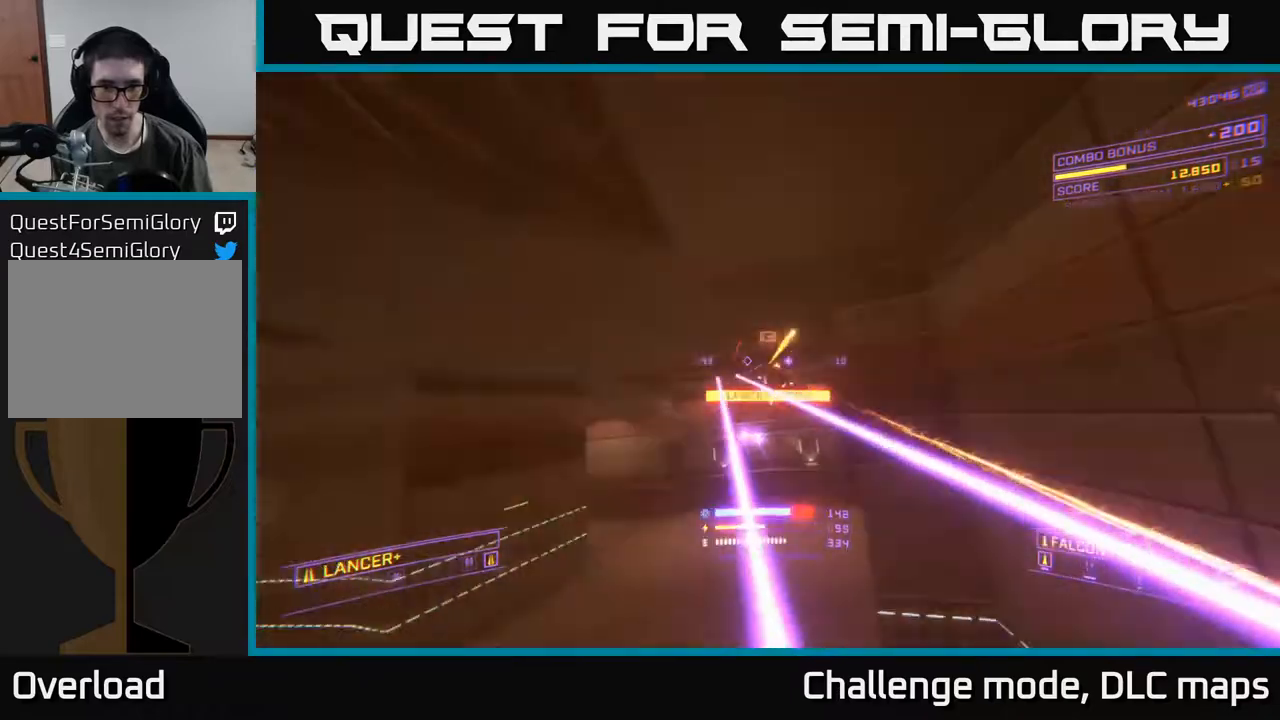
{"dt_ms": 500, "buttons": ["X"], "left_stick": "up-right", "right_stick": "down-right", "events": [[67, "right_stick", "center"], [233, "right_stick", "up"], [350, "R2", "down"], [383, "R2", "up"], [383, "left_stick", "up-right"], [433, "right_stick", "down-right"]]}
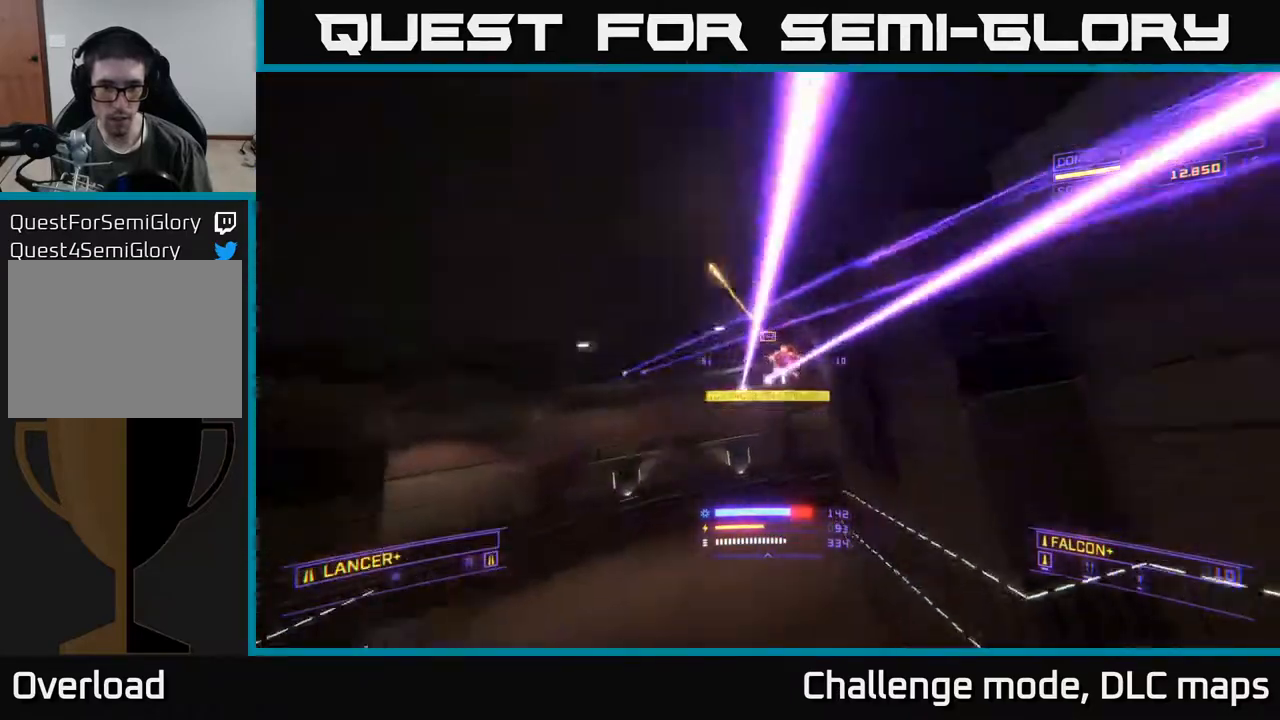
{"dt_ms": 500, "buttons": [], "left_stick": "up-left", "right_stick": "up", "events": [[33, "left_stick", "up-left"], [67, "right_stick", "center"], [133, "R2", "down"], [200, "R2", "up"], [250, "X", "up"], [317, "right_stick", "up"]]}